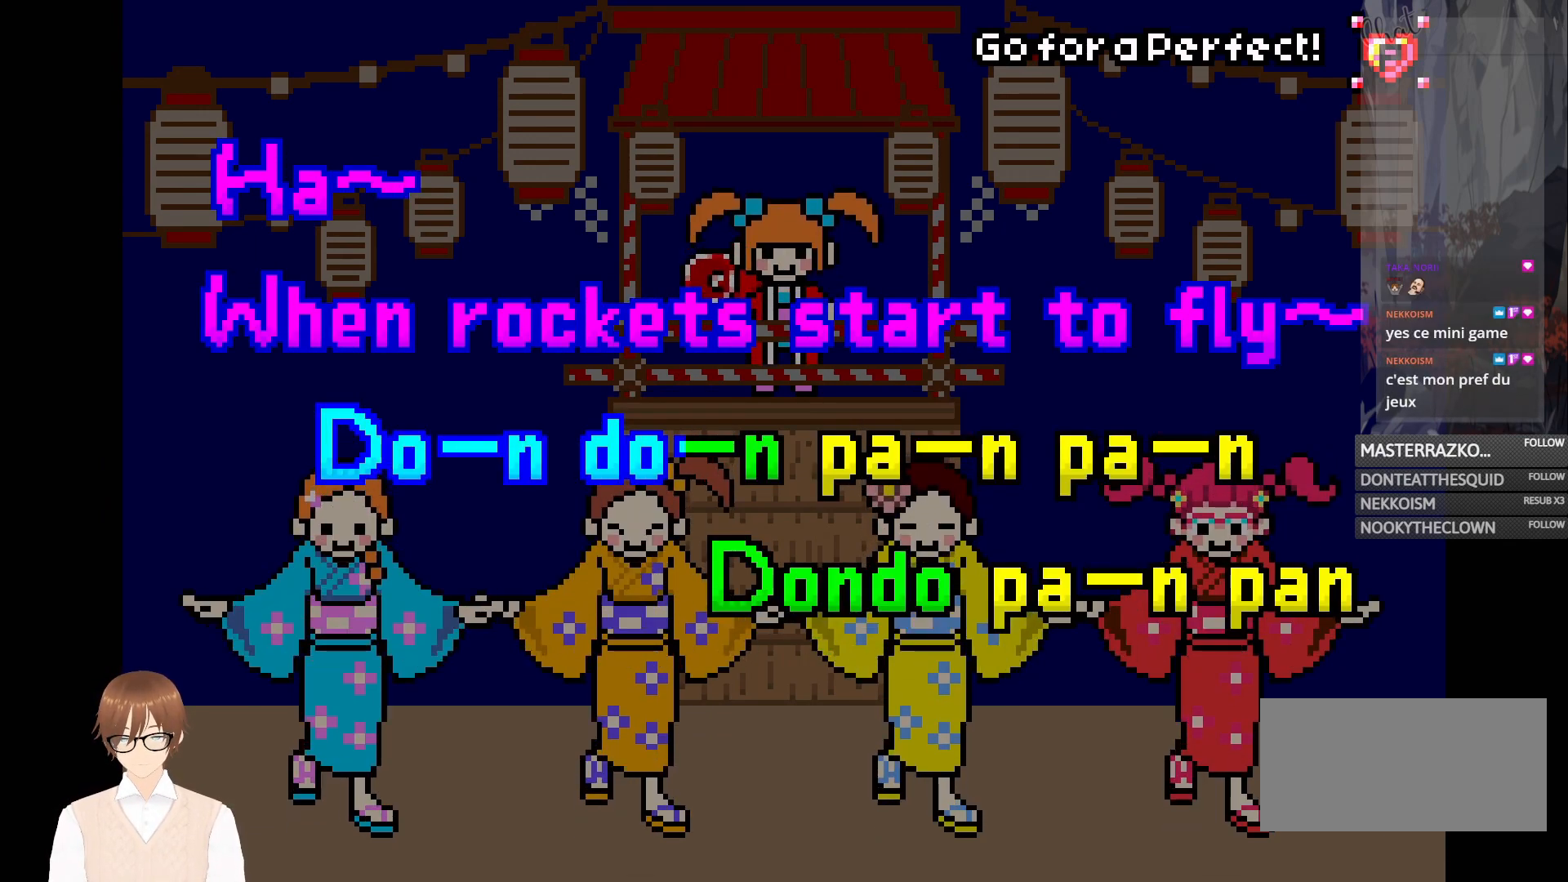
Gameplay with a controller (Nintendo layout); each line is a JSON object with the inputs held at the frame after it. "events" lists button and stick changes between this image and that frame as [ms after this image, input, new state], when the widget could be followed in between. Not read: L1 L3 R3.
{"buttons": [], "events": [[233, "A", "down"], [333, "A", "up"]]}
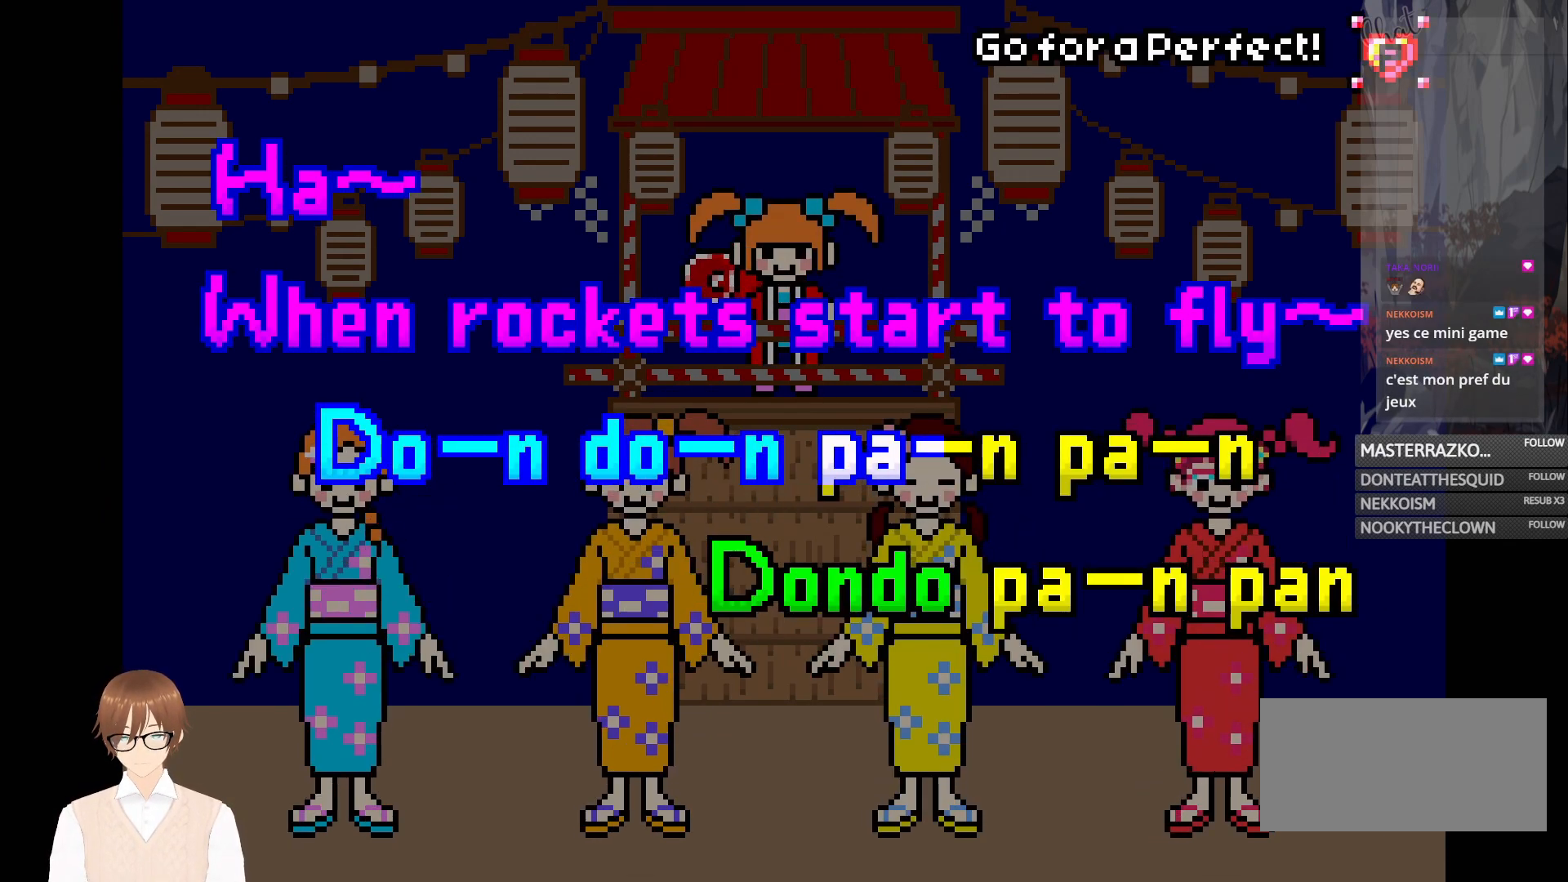
{"buttons": [], "events": [[217, "A", "down"], [333, "A", "up"]]}
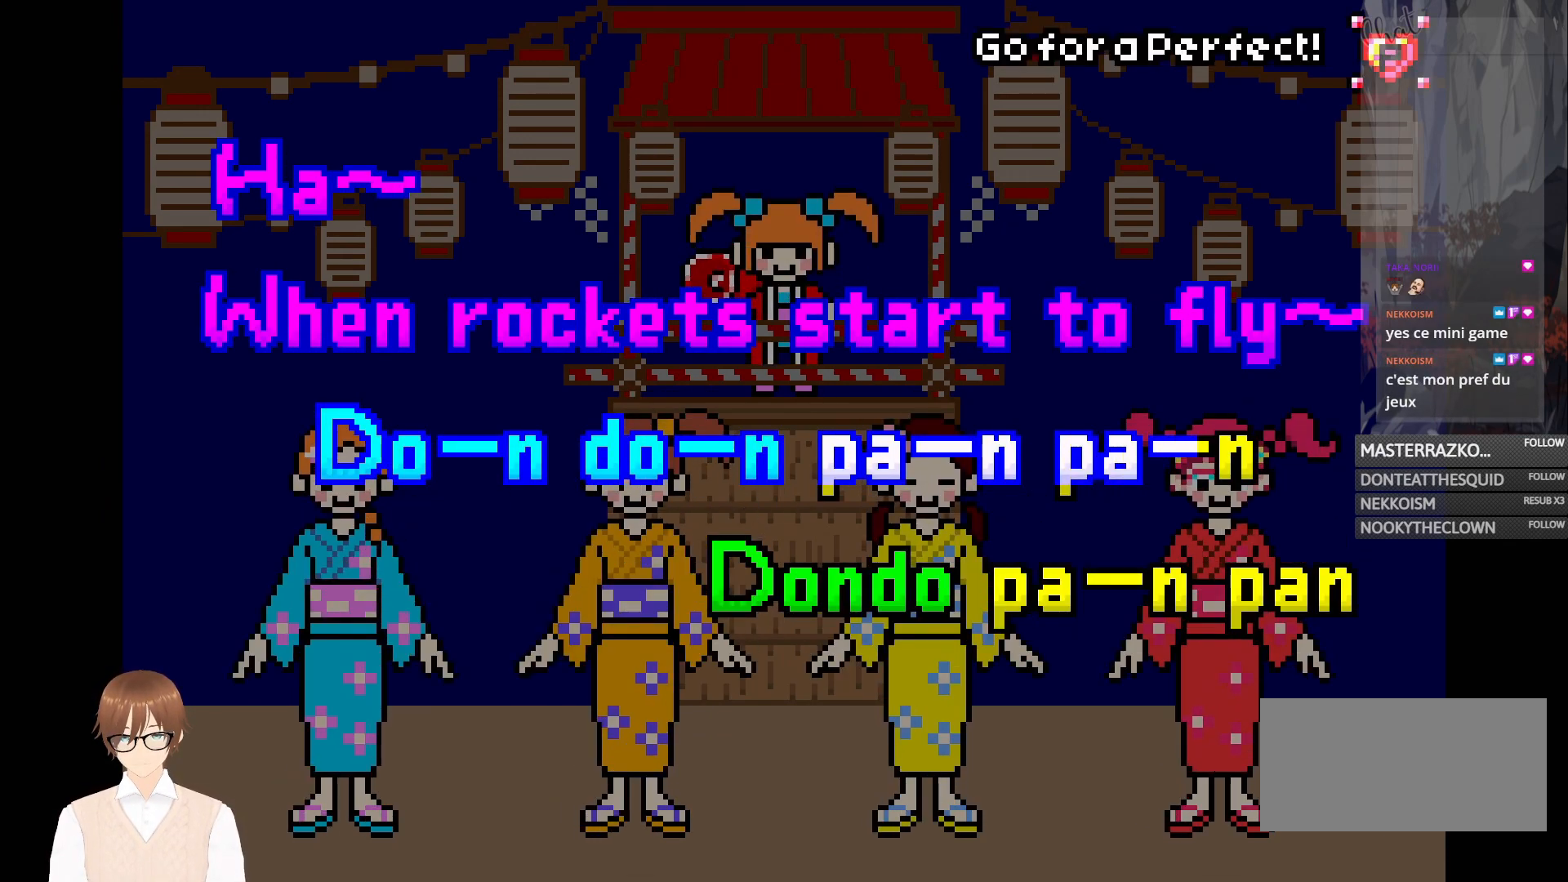
{"buttons": [], "events": []}
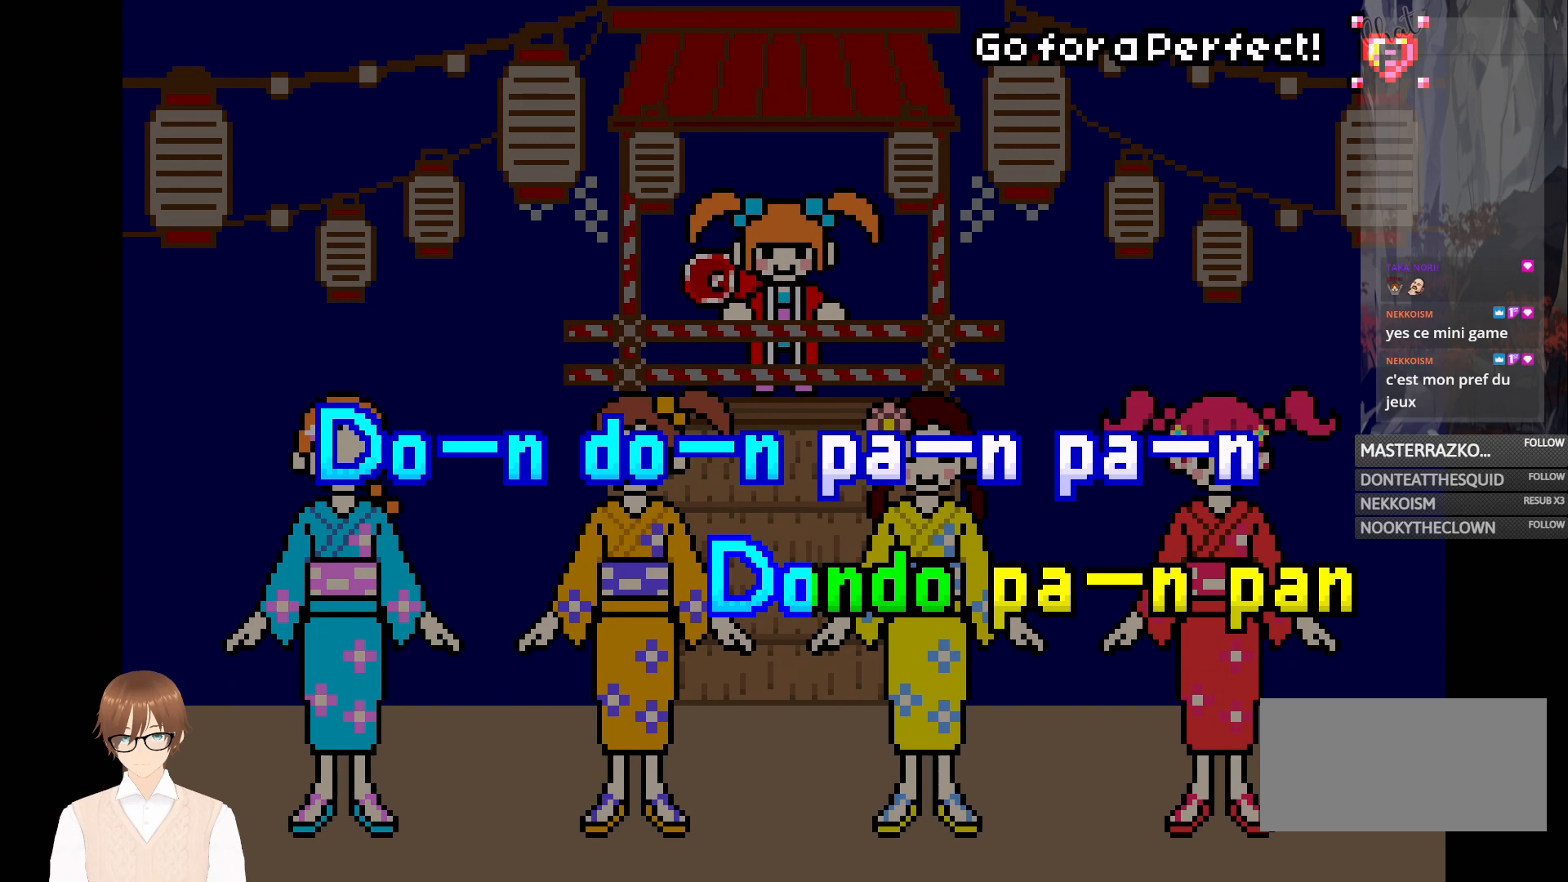
{"buttons": [], "events": [[217, "A", "down"], [317, "A", "up"]]}
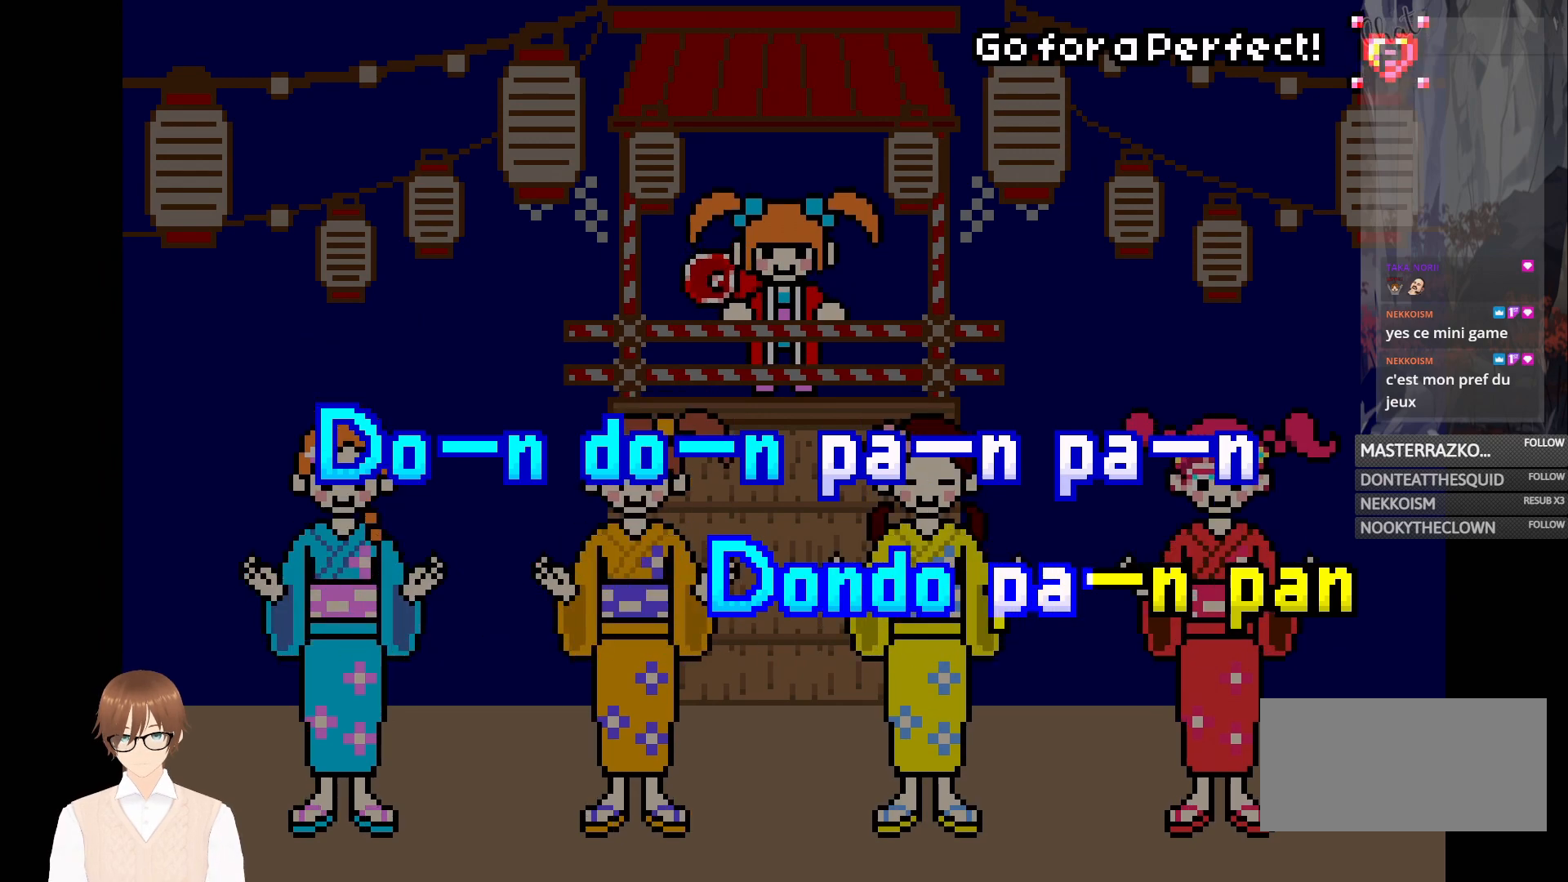
{"buttons": [], "events": [[200, "A", "down"], [317, "A", "up"]]}